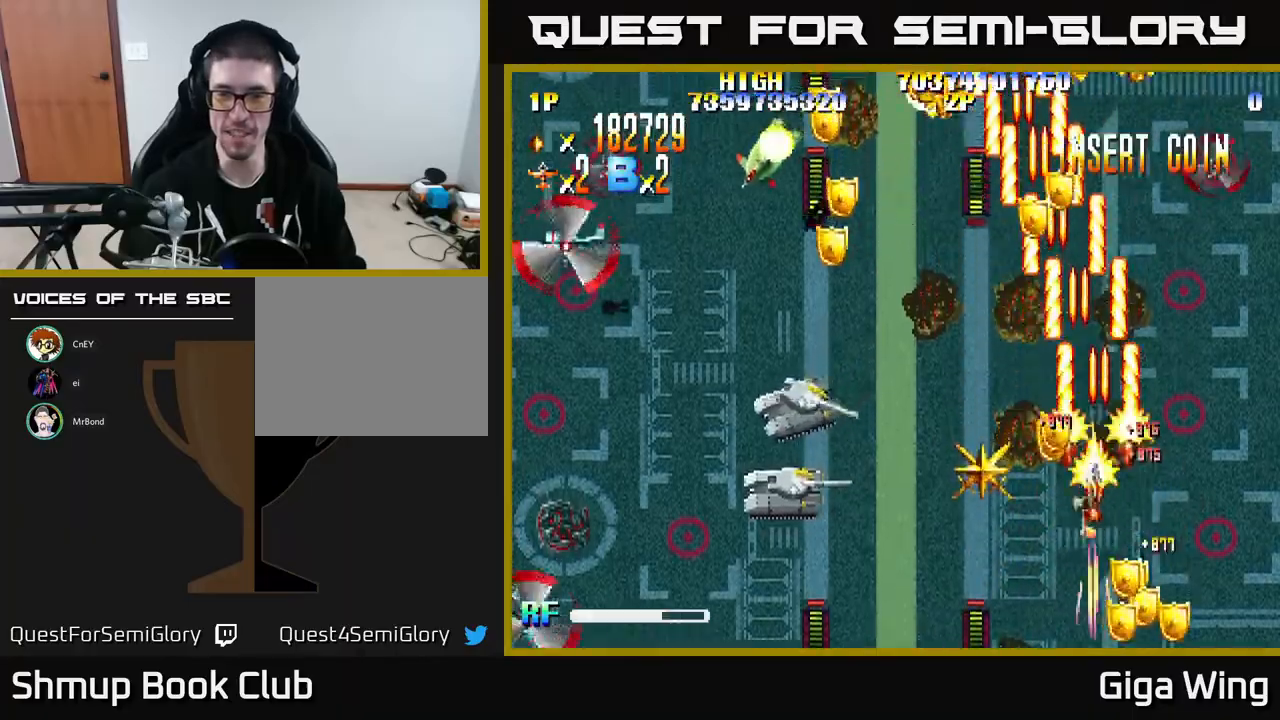
Gameplay with a controller (Xbox layout); each line is a JSON object with the inputs held at the frame after it. "events" lists button and stick changes between this image and that frame as [ms after this image, input, new state], when the widget could be followed in between. Not read: right_stick.
{"buttons": ["R2", "DPAD_LEFT"], "left_stick": "center", "events": [[433, "DPAD_DOWN", "up"]]}
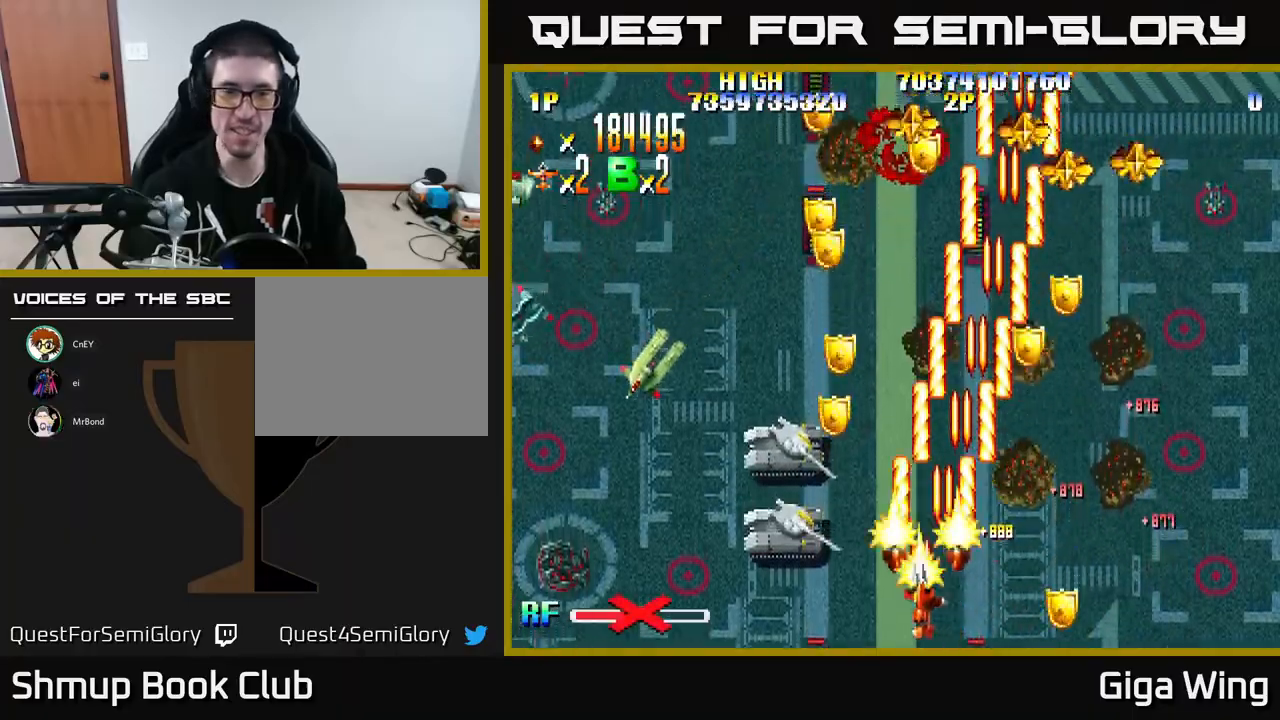
{"buttons": ["R2", "DPAD_UP", "DPAD_RIGHT"], "left_stick": "center", "events": [[233, "DPAD_DOWN", "down"], [383, "DPAD_DOWN", "up"], [417, "DPAD_LEFT", "up"], [417, "DPAD_UP", "down"], [483, "DPAD_RIGHT", "down"]]}
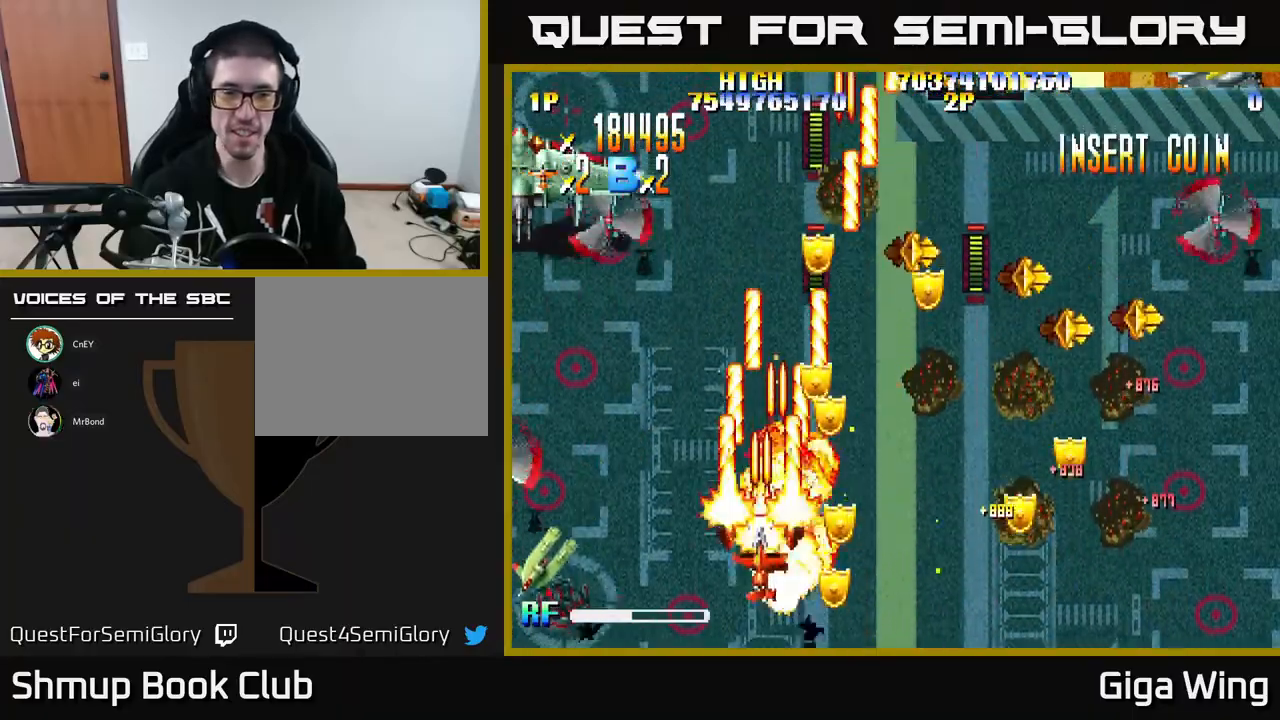
{"buttons": ["R2"], "left_stick": "center", "events": [[50, "DPAD_UP", "up"], [133, "DPAD_DOWN", "down"], [233, "DPAD_DOWN", "up"], [267, "DPAD_UP", "down"], [300, "DPAD_RIGHT", "up"], [367, "DPAD_LEFT", "down"], [467, "DPAD_UP", "up"], [500, "DPAD_LEFT", "up"]]}
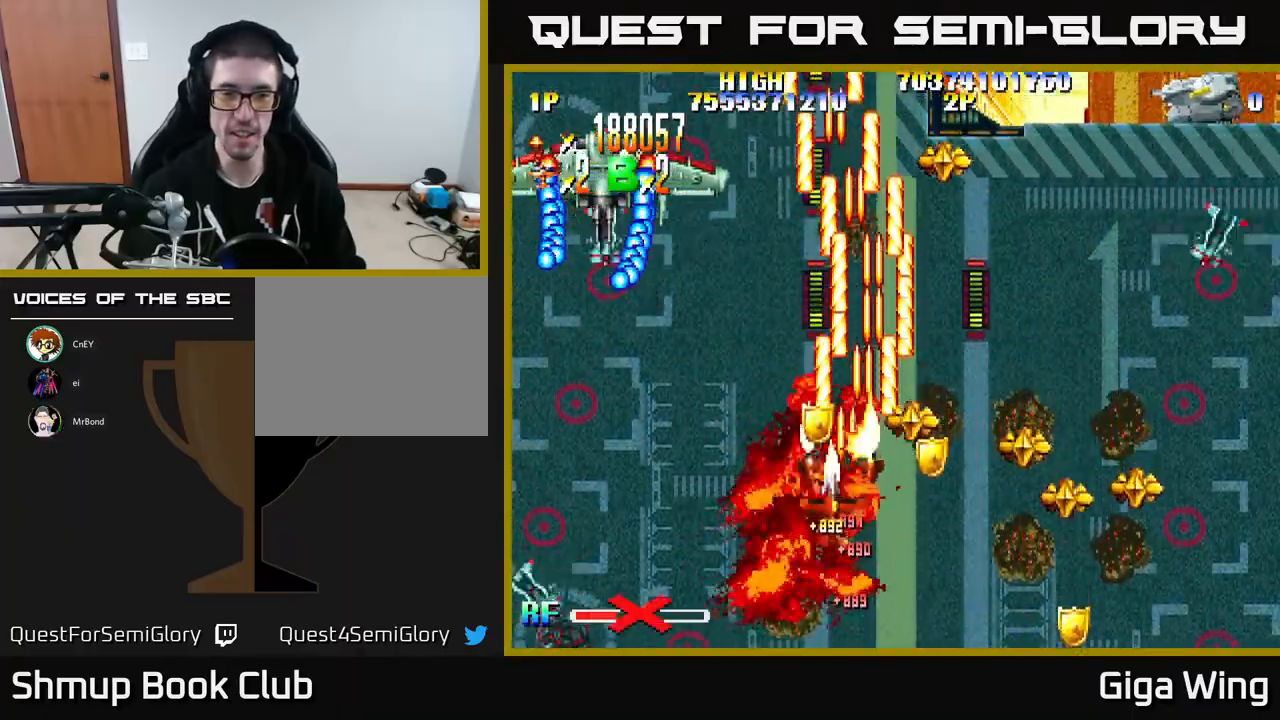
{"buttons": ["R2", "DPAD_DOWN", "DPAD_LEFT"], "left_stick": "center", "events": [[33, "DPAD_RIGHT", "down"], [117, "DPAD_DOWN", "down"], [200, "DPAD_RIGHT", "up"], [250, "DPAD_LEFT", "down"]]}
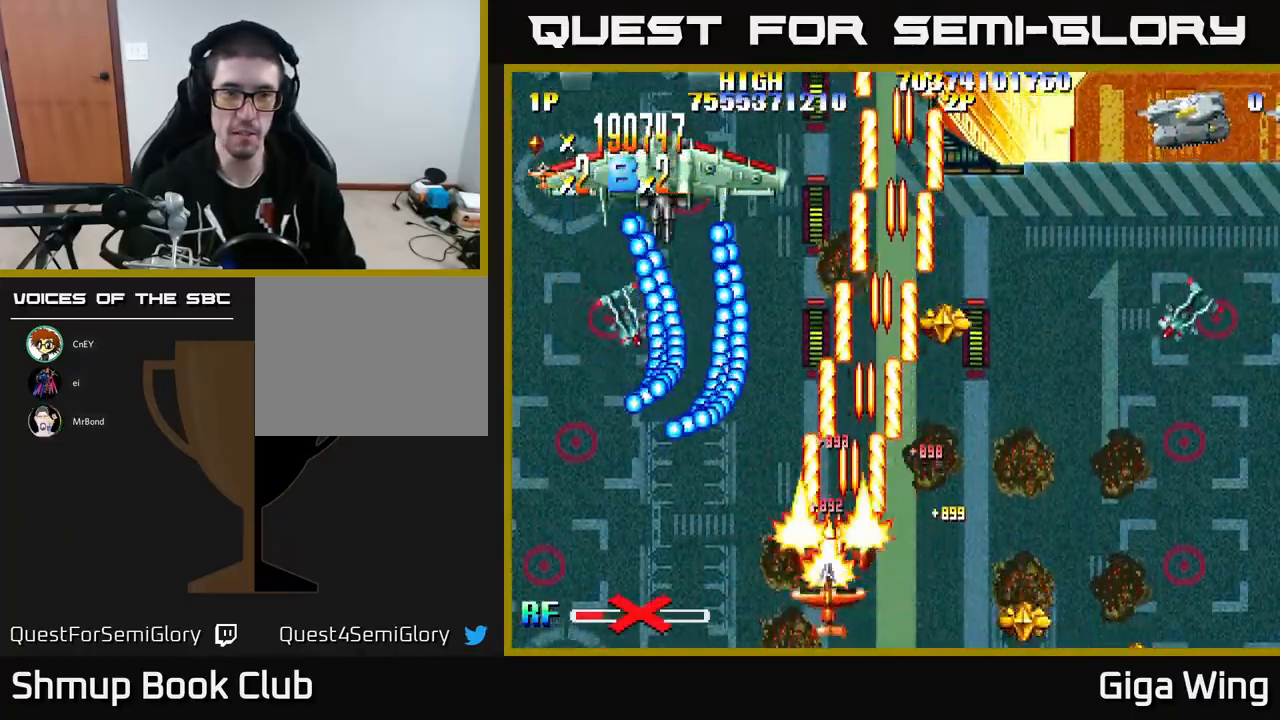
{"buttons": ["R2", "DPAD_LEFT"], "left_stick": "center", "events": [[133, "DPAD_DOWN", "up"], [250, "DPAD_DOWN", "down"], [483, "DPAD_DOWN", "up"]]}
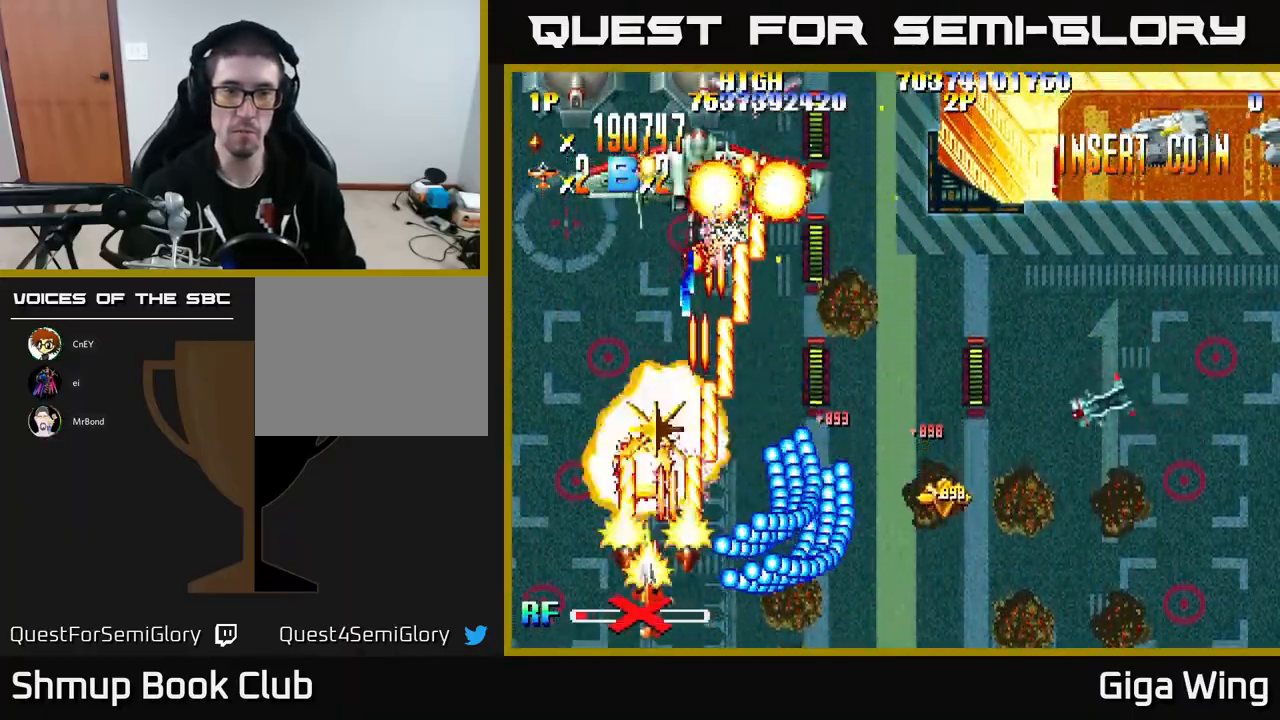
{"buttons": ["A", "DPAD_RIGHT"], "left_stick": "center", "events": [[67, "DPAD_LEFT", "up"], [67, "DPAD_UP", "down"], [100, "DPAD_RIGHT", "down"], [167, "A", "down"], [167, "DPAD_UP", "up"], [217, "R2", "up"], [250, "DPAD_DOWN", "down"], [400, "DPAD_DOWN", "up"]]}
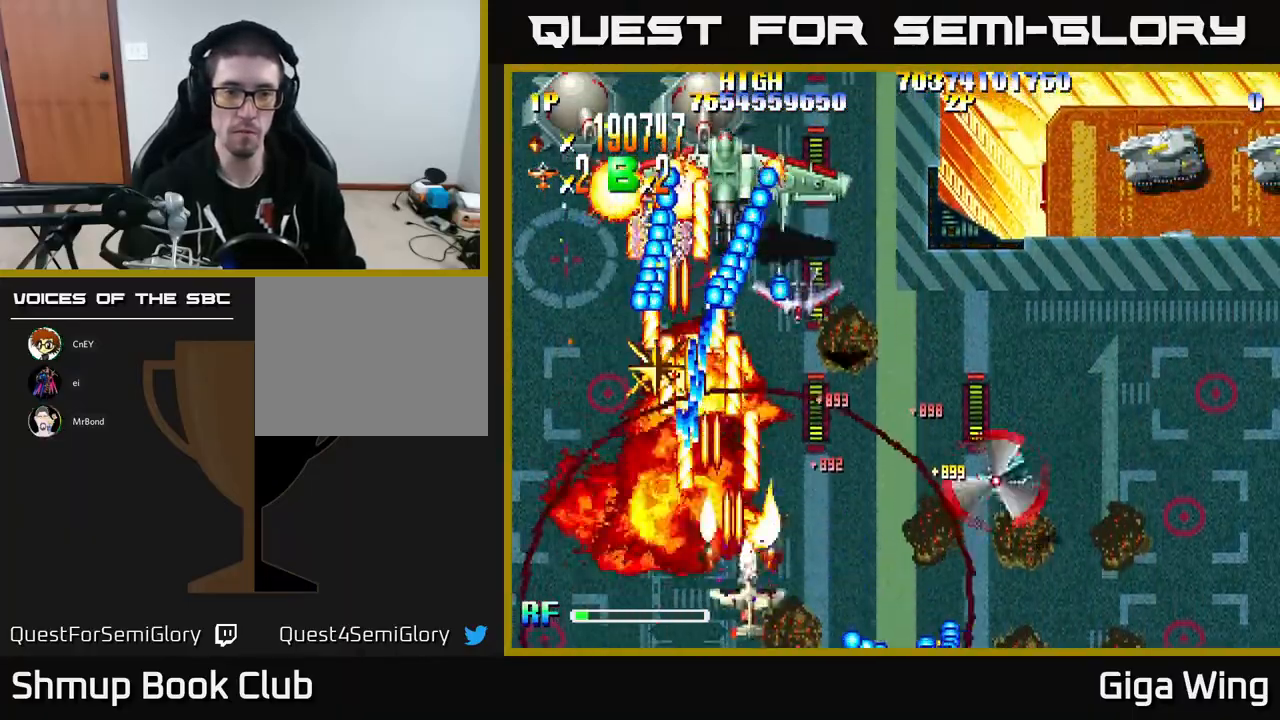
{"buttons": ["A"], "left_stick": "center", "events": [[183, "DPAD_RIGHT", "up"], [217, "DPAD_LEFT", "down"], [400, "DPAD_LEFT", "up"]]}
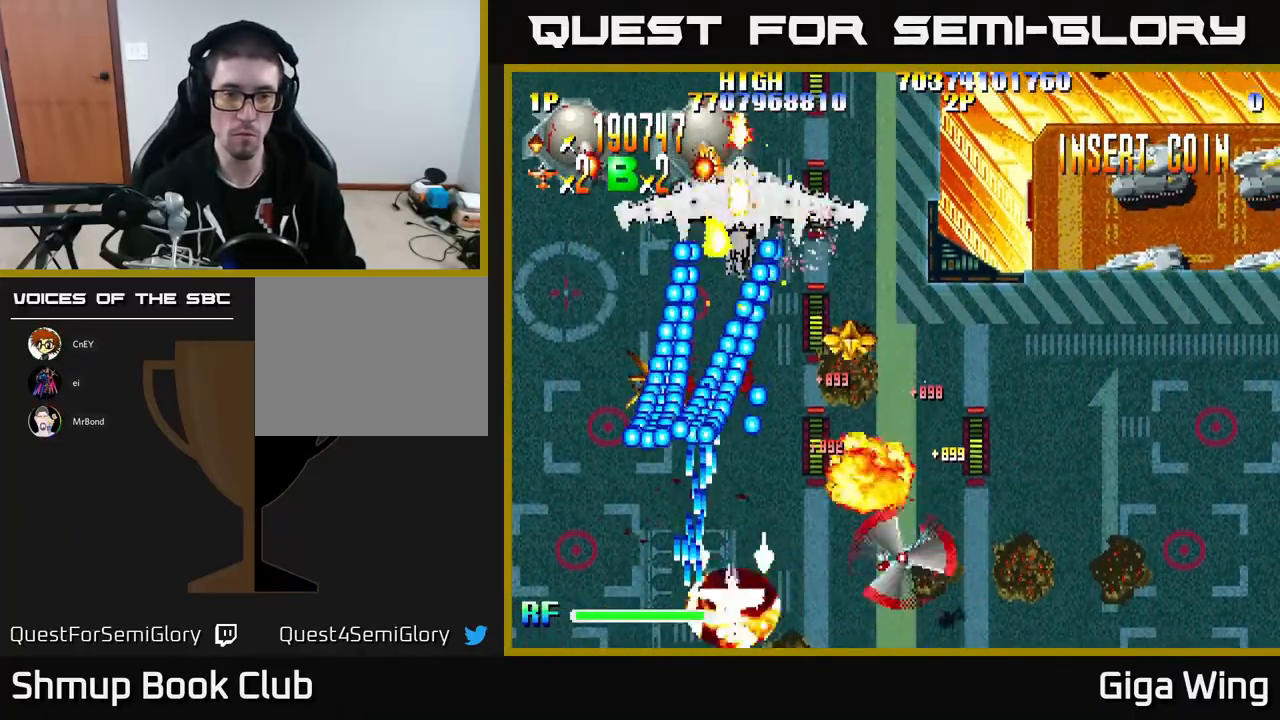
{"buttons": ["A"], "left_stick": "center", "events": [[67, "DPAD_LEFT", "down"], [133, "DPAD_UP", "down"], [183, "DPAD_LEFT", "up"], [200, "DPAD_UP", "up"], [433, "DPAD_DOWN", "down"], [500, "DPAD_DOWN", "up"]]}
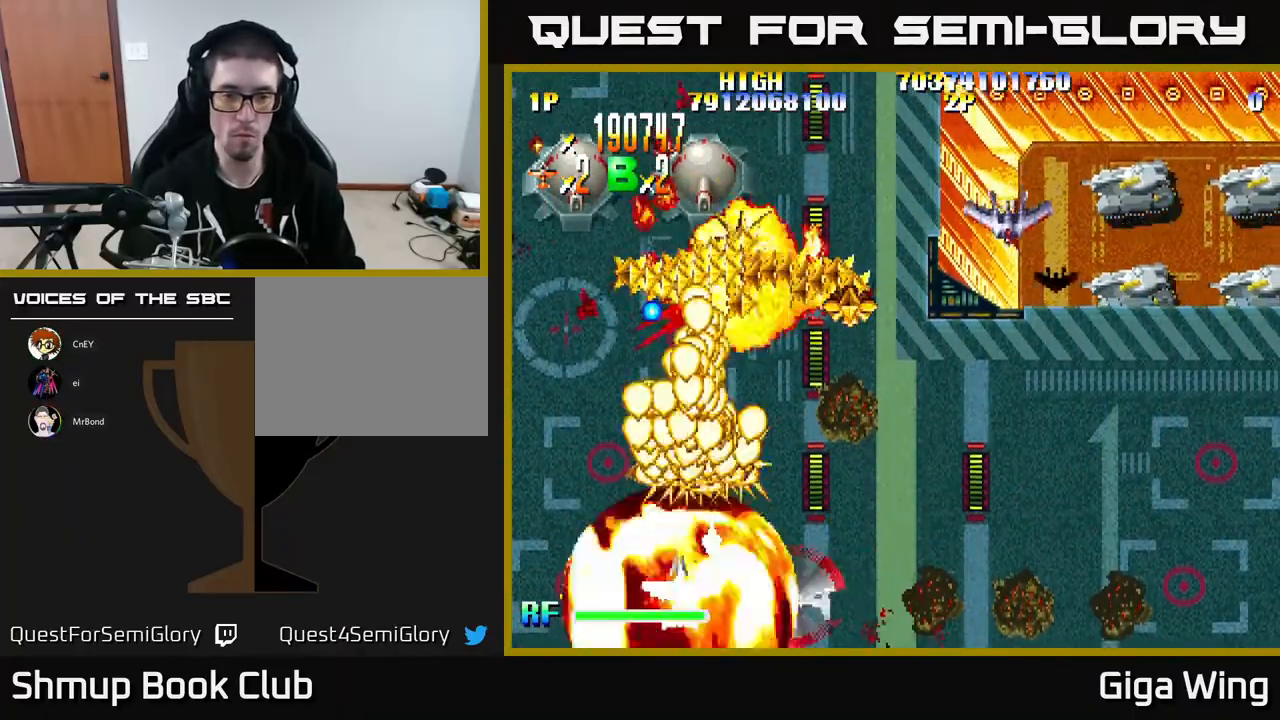
{"buttons": ["A", "DPAD_UP", "DPAD_RIGHT"], "left_stick": "center", "events": [[50, "DPAD_RIGHT", "down"], [183, "DPAD_DOWN", "down"], [200, "DPAD_RIGHT", "up"], [250, "DPAD_LEFT", "down"], [317, "DPAD_LEFT", "up"], [350, "DPAD_RIGHT", "down"], [367, "DPAD_DOWN", "up"], [450, "DPAD_UP", "down"]]}
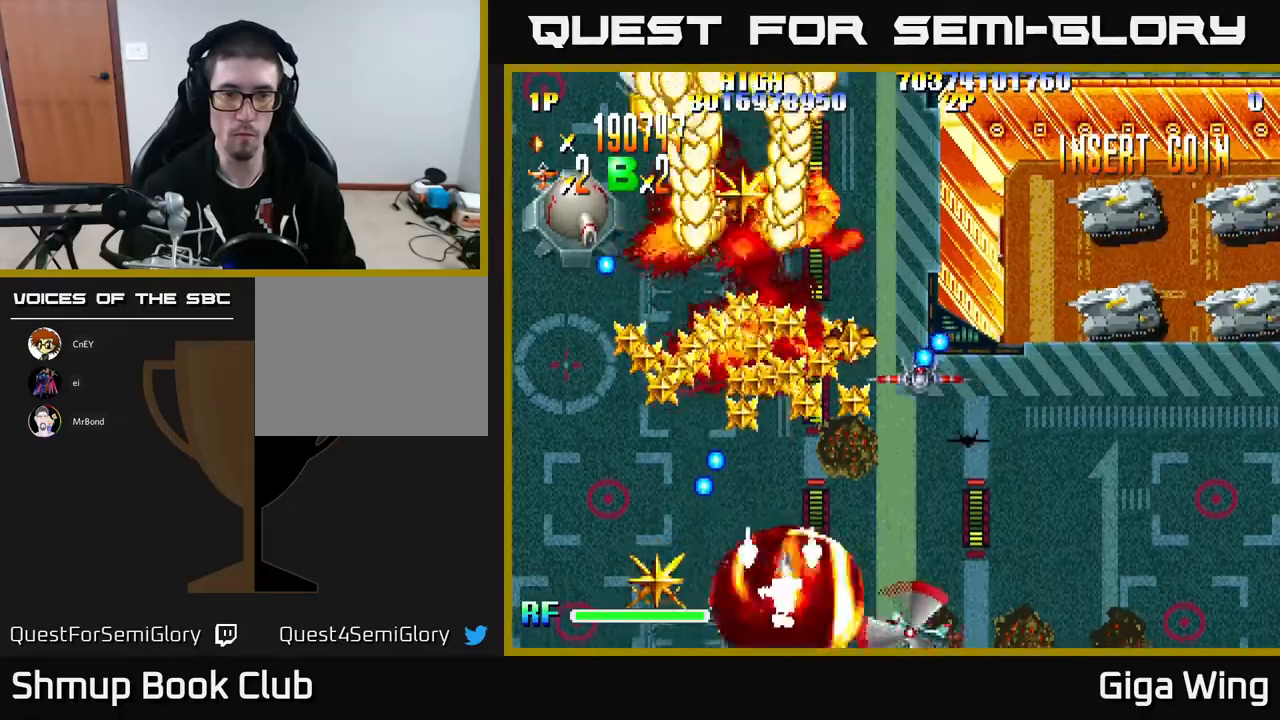
{"buttons": ["A", "R2", "DPAD_DOWN", "DPAD_LEFT"], "left_stick": "center", "events": [[17, "DPAD_UP", "up"], [83, "DPAD_UP", "down"], [233, "DPAD_RIGHT", "up"], [267, "DPAD_LEFT", "down"], [317, "DPAD_UP", "up"], [467, "R2", "down"], [483, "DPAD_DOWN", "down"]]}
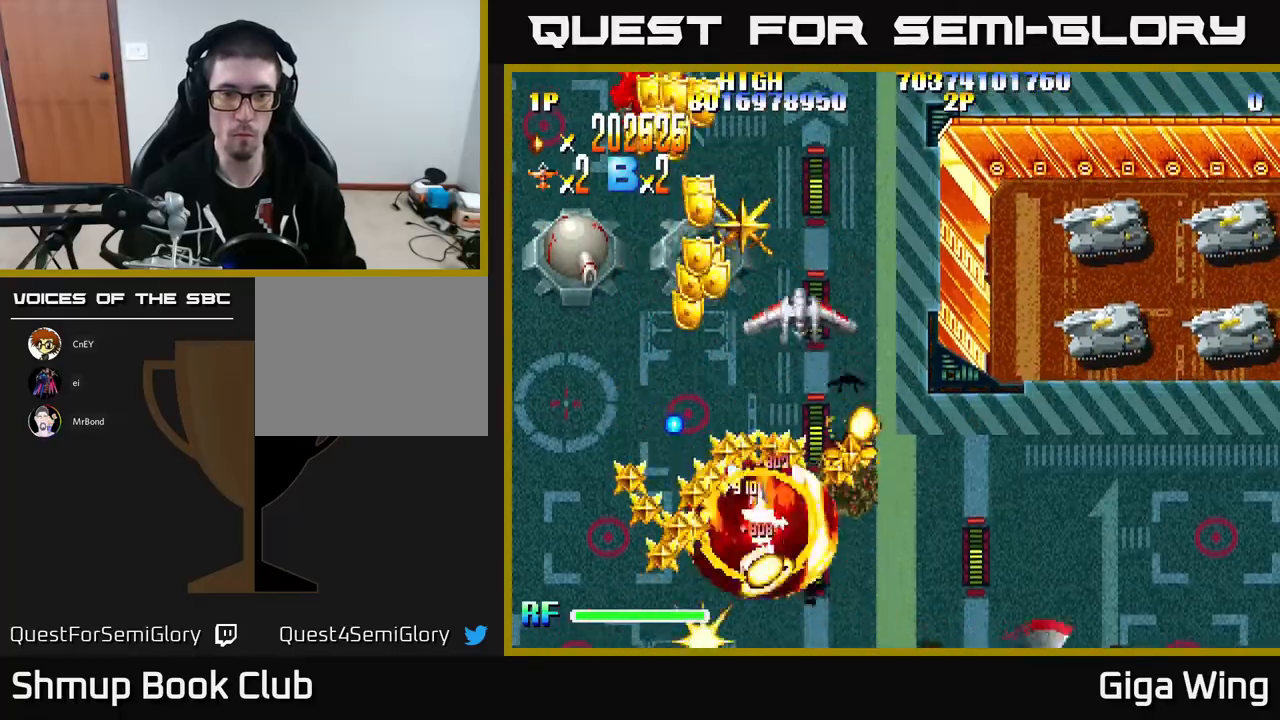
{"buttons": ["R2", "DPAD_UP"], "left_stick": "center", "events": [[117, "A", "up"], [183, "DPAD_LEFT", "up"], [233, "DPAD_DOWN", "up"], [233, "DPAD_RIGHT", "down"], [267, "DPAD_UP", "down"], [283, "DPAD_RIGHT", "up"], [350, "DPAD_LEFT", "down"], [467, "DPAD_LEFT", "up"]]}
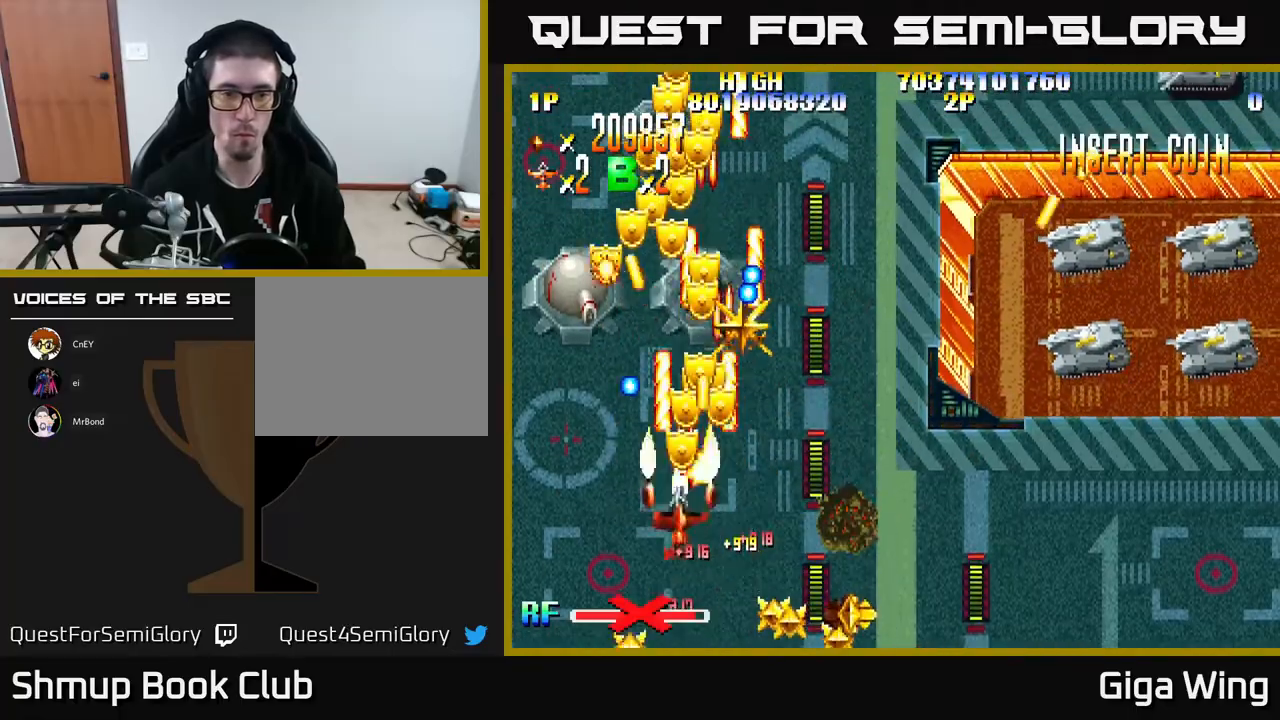
{"buttons": ["R2"], "left_stick": "center", "events": [[17, "DPAD_RIGHT", "down"], [133, "DPAD_RIGHT", "up"], [150, "DPAD_LEFT", "down"], [167, "DPAD_UP", "up"], [483, "DPAD_LEFT", "up"]]}
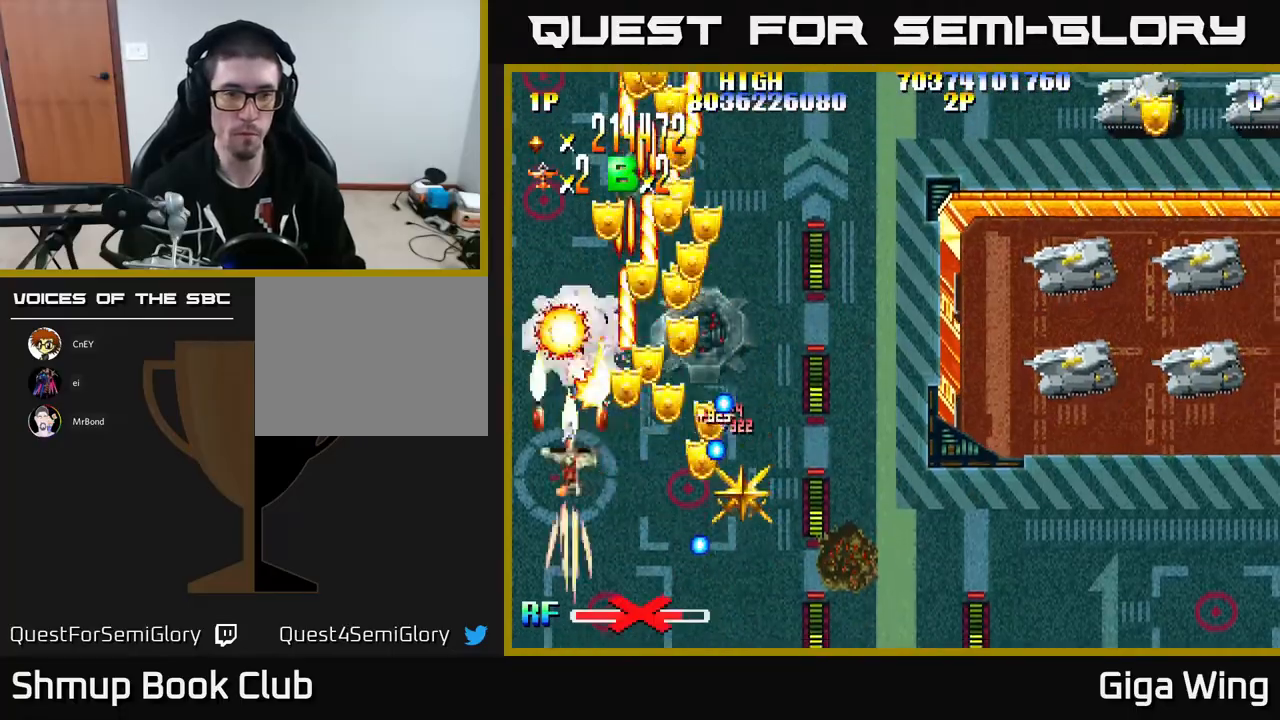
{"buttons": ["R2", "DPAD_UP", "DPAD_LEFT"], "left_stick": "center", "events": [[17, "DPAD_RIGHT", "down"], [33, "DPAD_UP", "down"], [167, "DPAD_UP", "up"], [200, "DPAD_DOWN", "down"], [400, "DPAD_DOWN", "up"], [433, "DPAD_UP", "down"], [450, "DPAD_RIGHT", "up"], [500, "DPAD_LEFT", "down"]]}
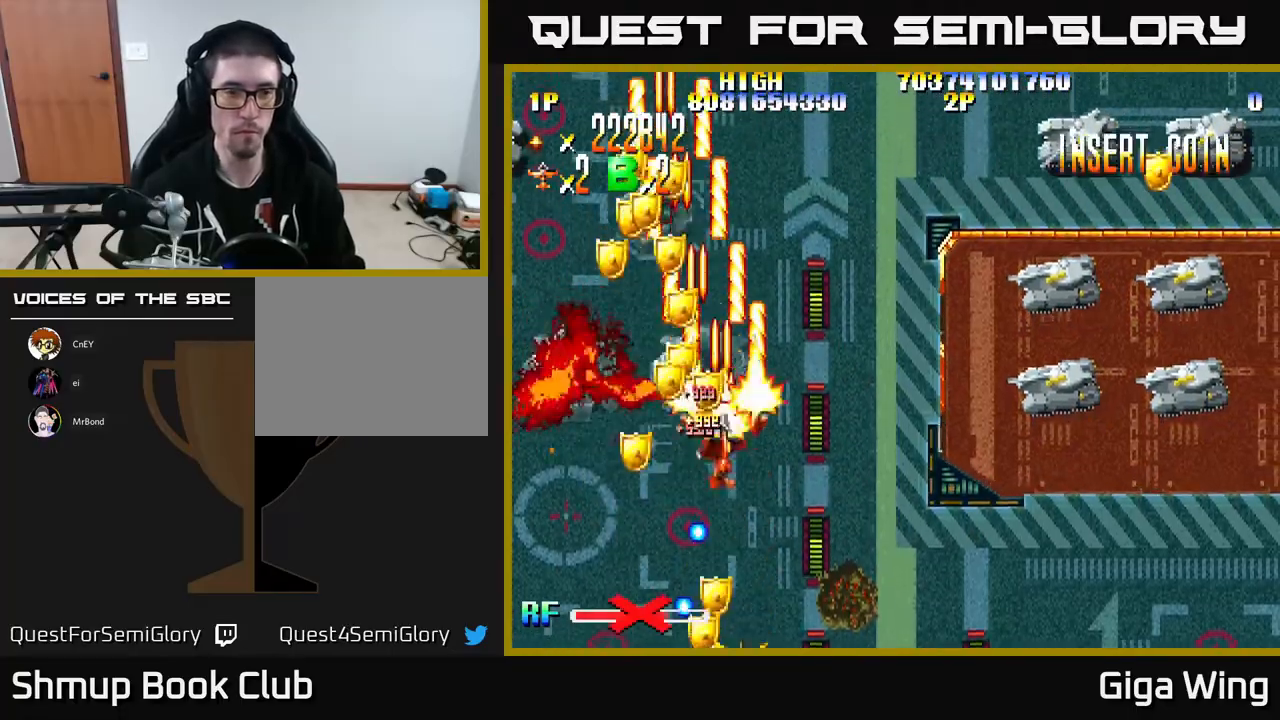
{"buttons": ["R2", "DPAD_DOWN", "DPAD_RIGHT"], "left_stick": "center", "events": [[333, "DPAD_LEFT", "up"], [350, "DPAD_RIGHT", "down"], [383, "DPAD_UP", "up"], [417, "DPAD_DOWN", "down"]]}
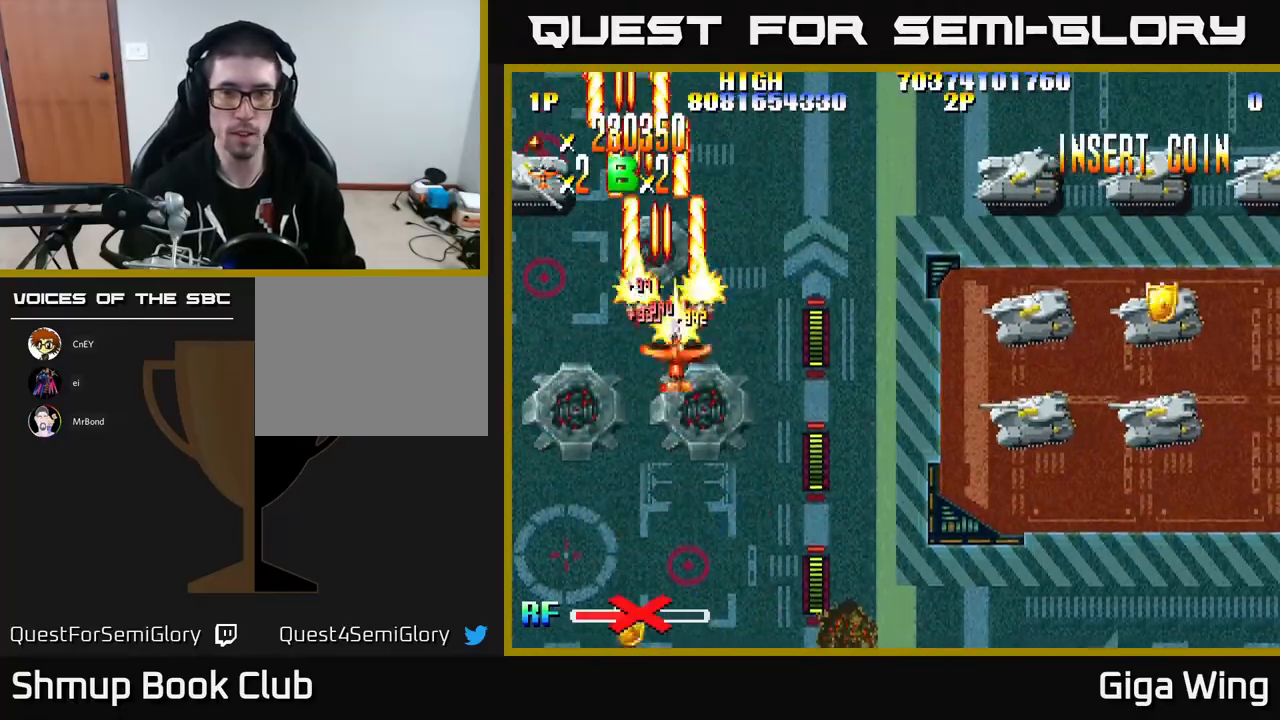
{"buttons": ["R2", "DPAD_DOWN", "DPAD_RIGHT"], "left_stick": "center", "events": []}
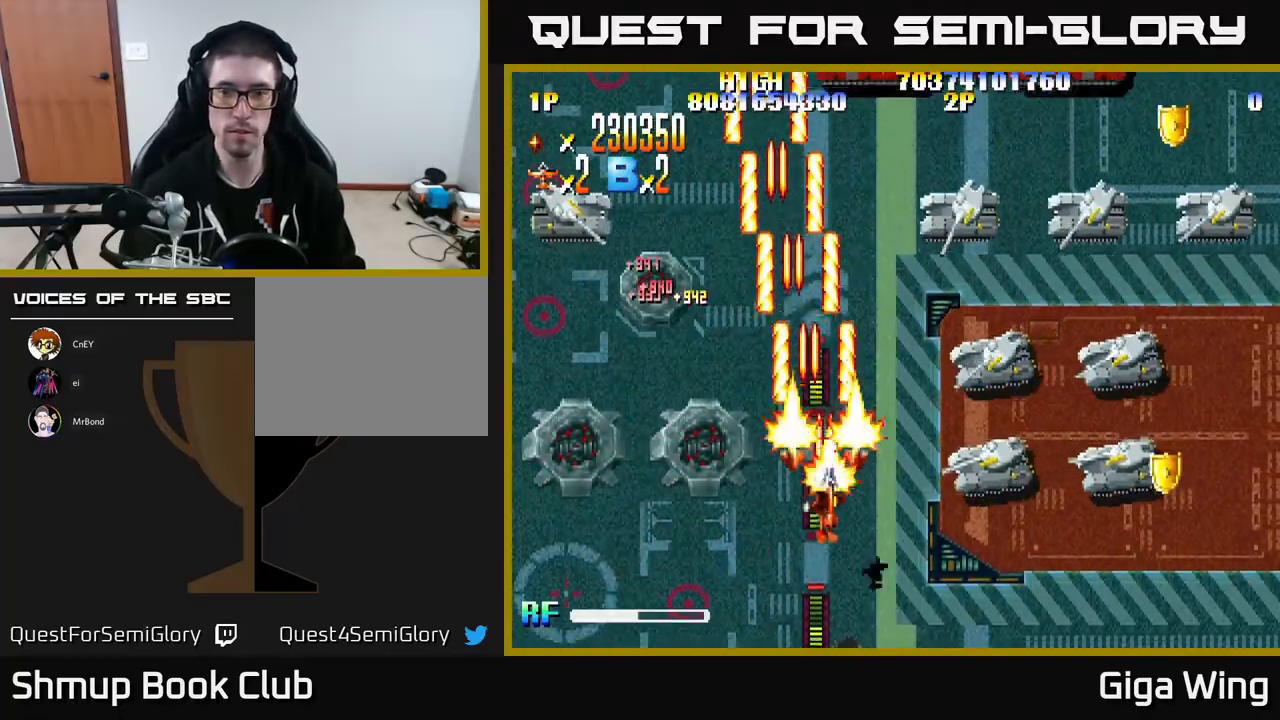
{"buttons": ["R2", "DPAD_RIGHT"], "left_stick": "center", "events": [[433, "DPAD_DOWN", "up"]]}
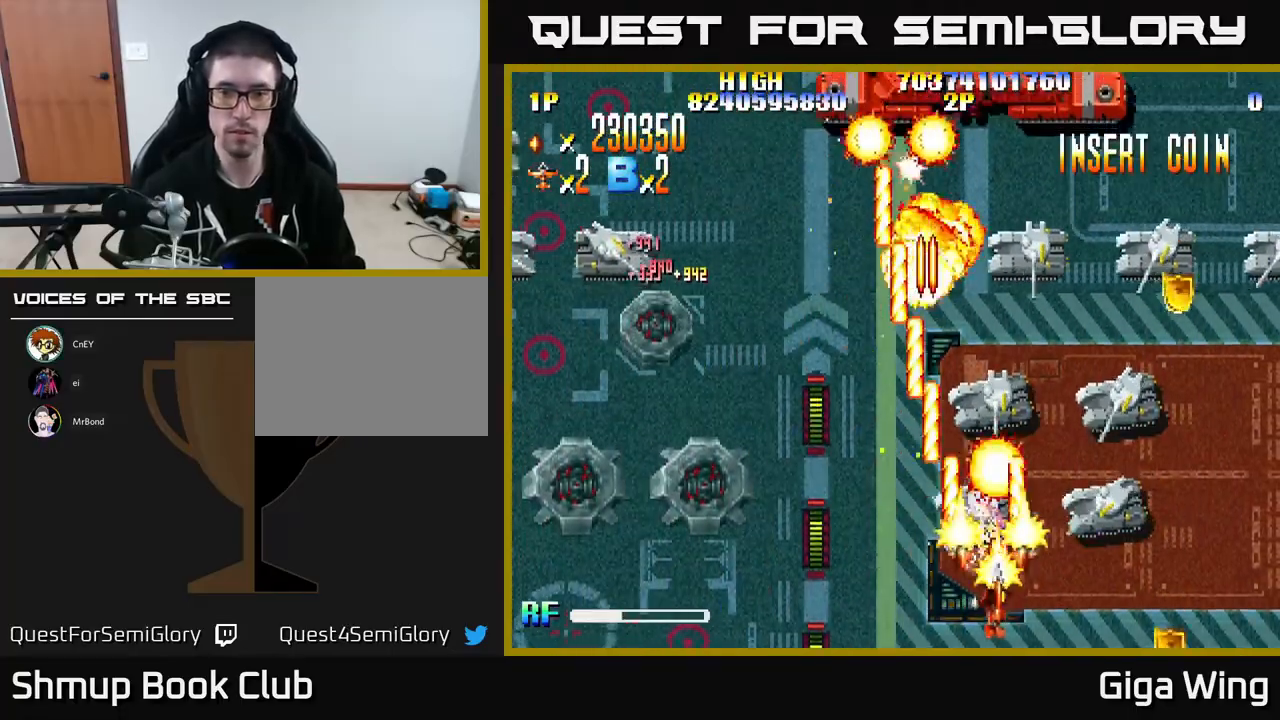
{"buttons": ["R2", "DPAD_UP", "DPAD_RIGHT"], "left_stick": "center", "events": [[433, "DPAD_UP", "down"]]}
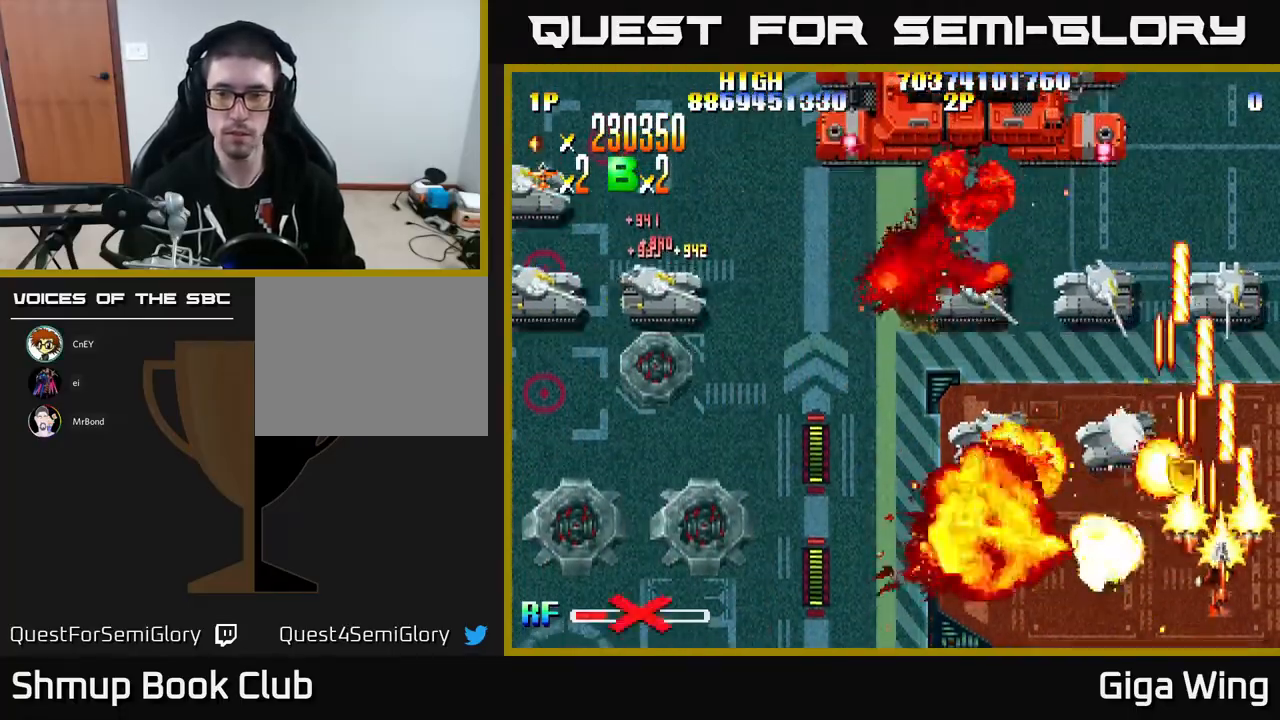
{"buttons": ["R2", "DPAD_LEFT"], "left_stick": "center", "events": [[17, "DPAD_RIGHT", "up"], [100, "DPAD_LEFT", "down"], [133, "DPAD_UP", "up"]]}
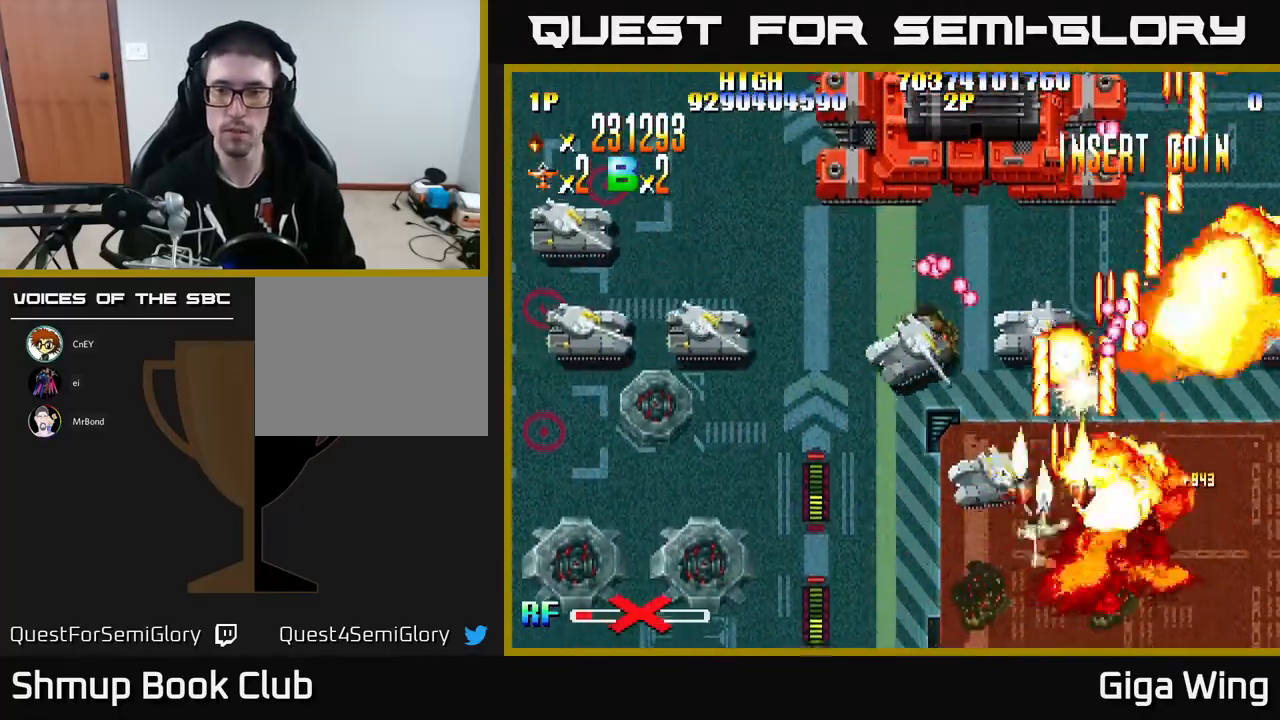
{"buttons": ["R2", "DPAD_DOWN", "DPAD_LEFT"], "left_stick": "center", "events": [[417, "DPAD_DOWN", "down"]]}
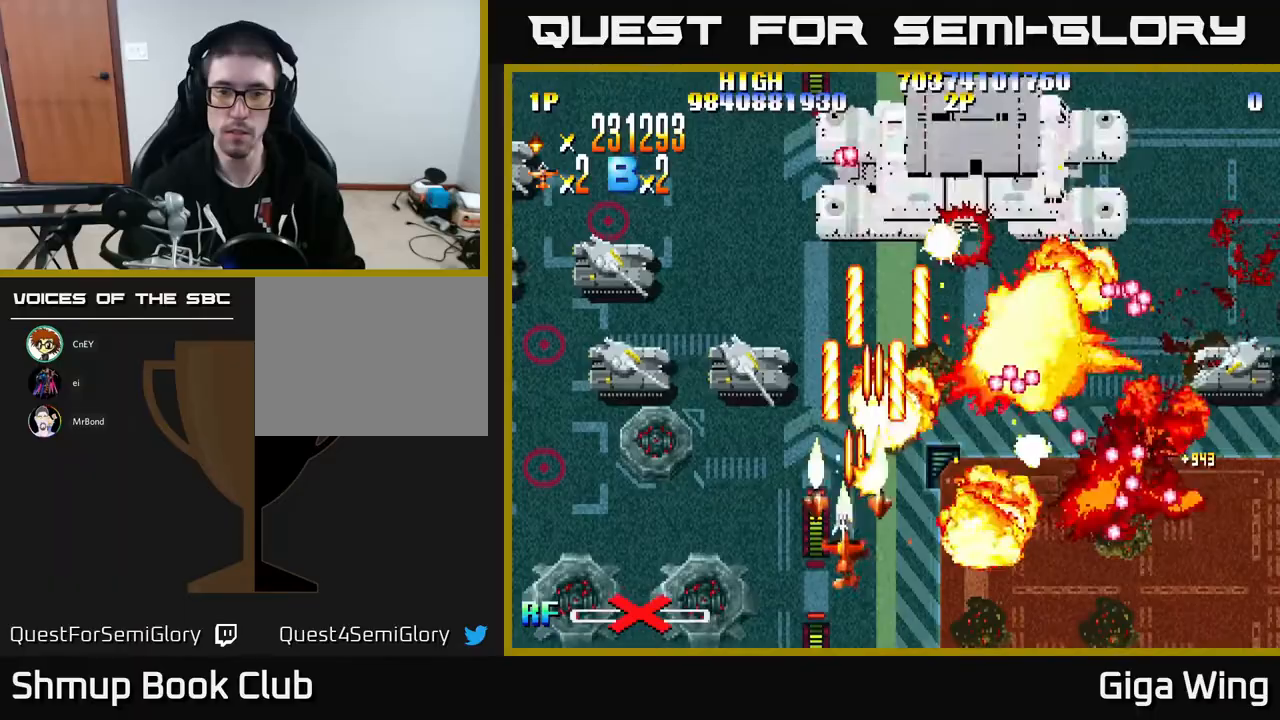
{"buttons": ["R2", "DPAD_UP", "DPAD_LEFT"], "left_stick": "center", "events": [[83, "DPAD_DOWN", "up"], [417, "DPAD_UP", "down"]]}
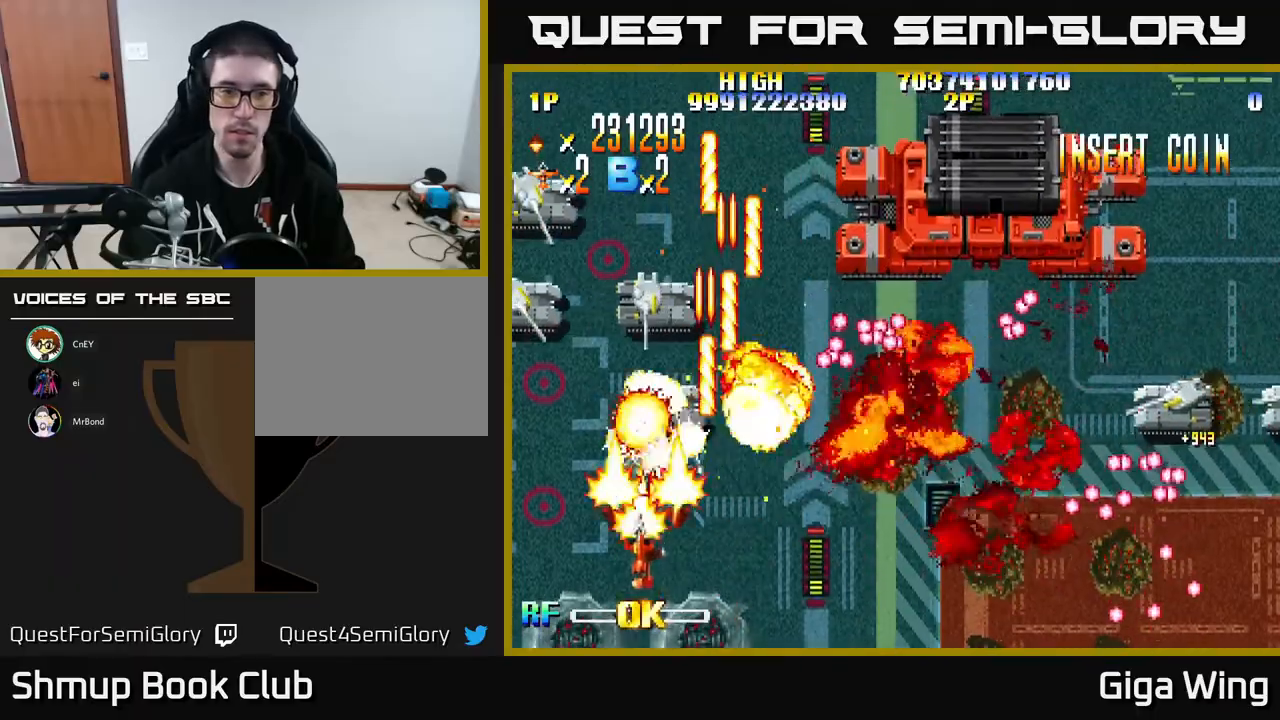
{"buttons": ["R2", "DPAD_DOWN", "DPAD_RIGHT"], "left_stick": "center", "events": [[350, "DPAD_LEFT", "up"], [350, "DPAD_UP", "up"], [383, "DPAD_RIGHT", "down"], [483, "DPAD_DOWN", "down"]]}
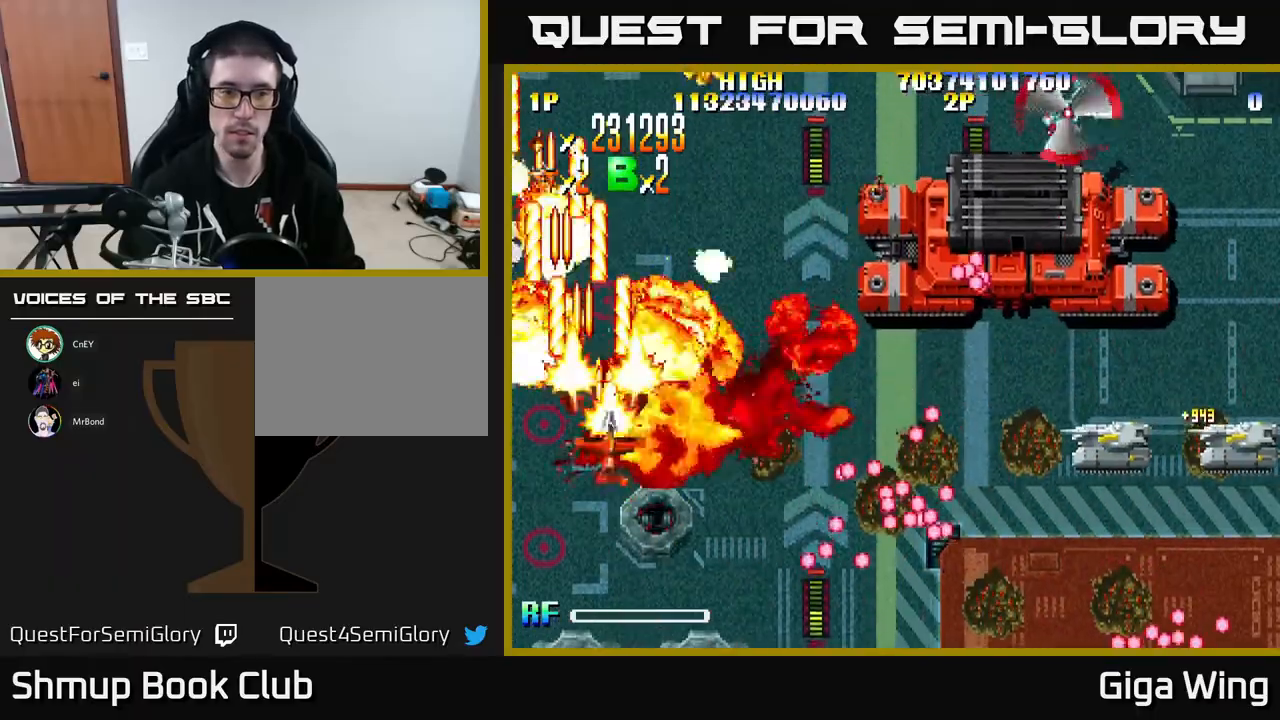
{"buttons": ["A", "DPAD_RIGHT"], "left_stick": "center", "events": [[17, "A", "down"], [67, "R2", "up"], [250, "DPAD_DOWN", "up"]]}
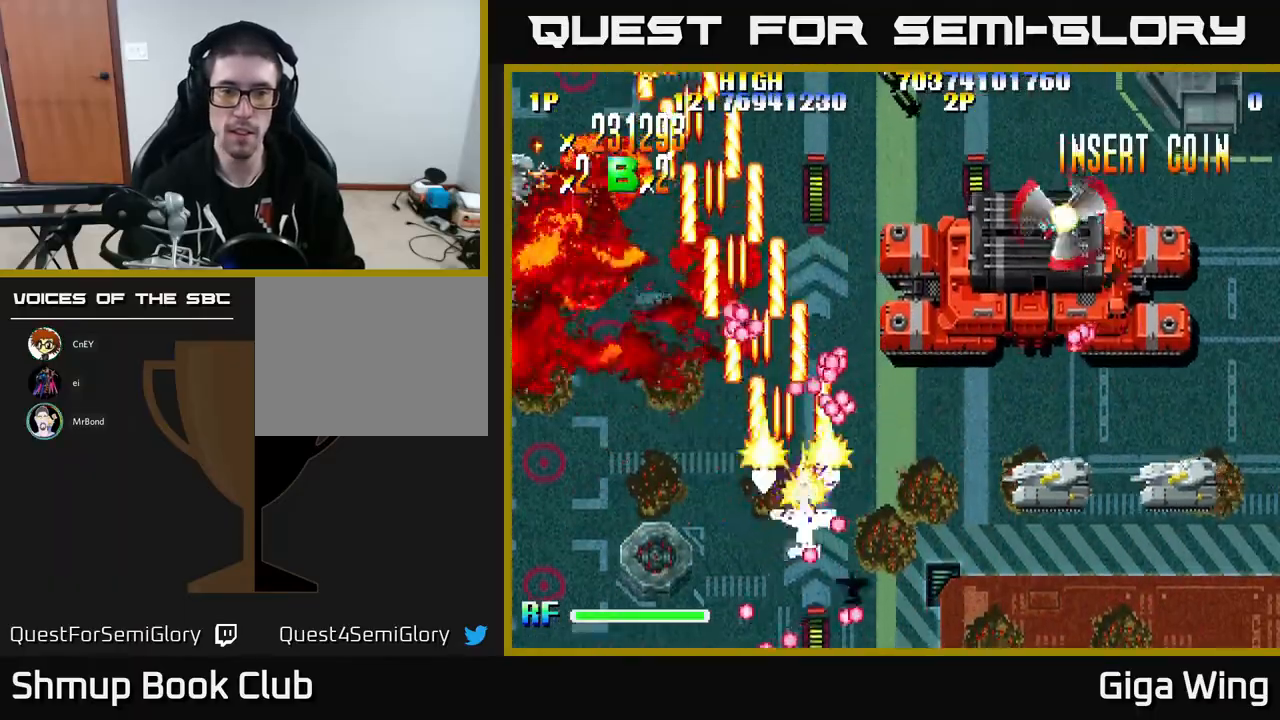
{"buttons": ["A", "DPAD_UP", "DPAD_RIGHT"], "left_stick": "center", "events": [[100, "DPAD_DOWN", "down"], [150, "DPAD_RIGHT", "up"], [167, "DPAD_DOWN", "up"], [167, "DPAD_LEFT", "down"], [383, "DPAD_LEFT", "up"], [433, "DPAD_RIGHT", "down"], [450, "DPAD_UP", "down"]]}
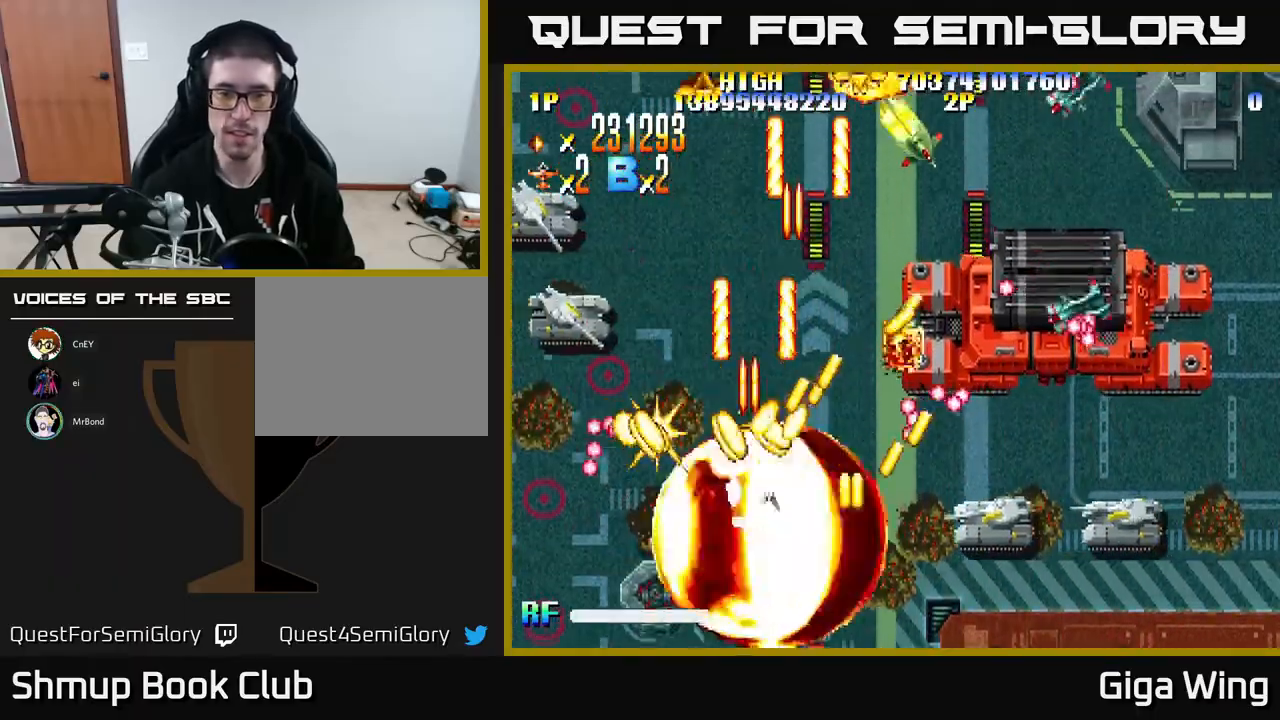
{"buttons": ["A", "DPAD_DOWN"], "left_stick": "center", "events": [[250, "DPAD_UP", "up"], [333, "DPAD_DOWN", "down"], [350, "DPAD_RIGHT", "up"]]}
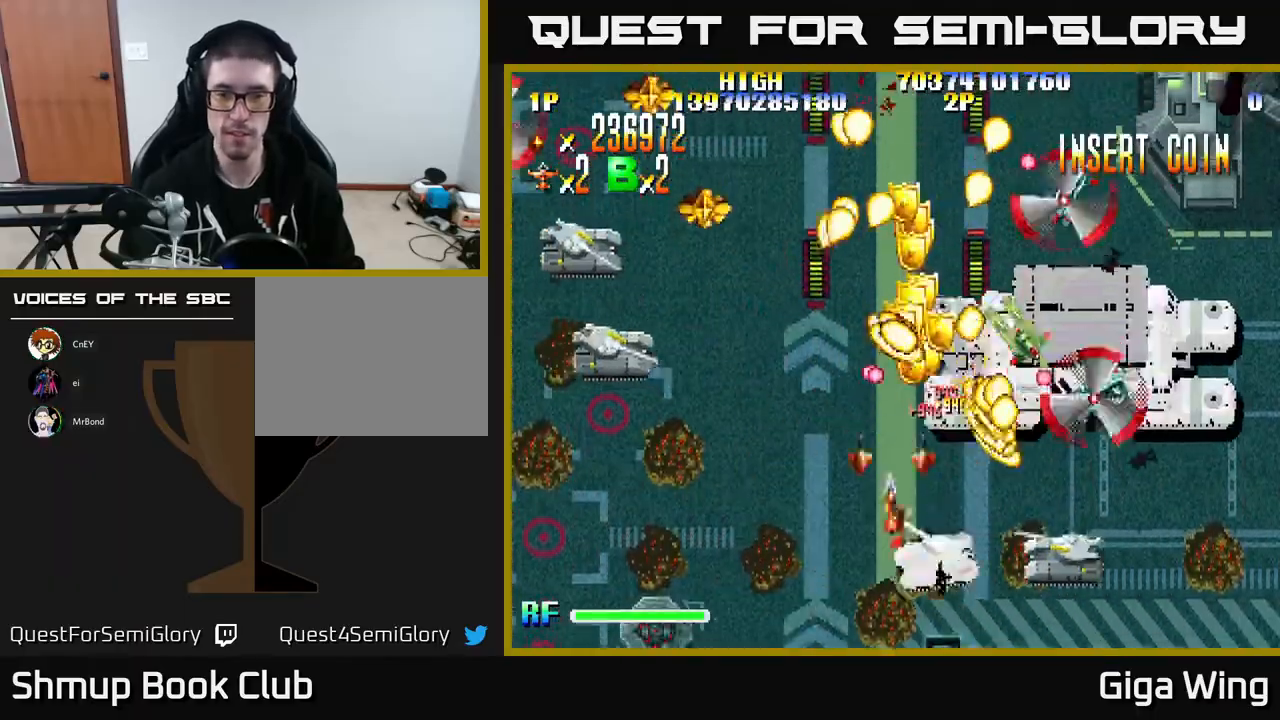
{"buttons": ["A", "DPAD_LEFT"], "left_stick": "center", "events": [[17, "DPAD_RIGHT", "down"], [250, "DPAD_DOWN", "up"], [317, "DPAD_RIGHT", "up"], [333, "DPAD_UP", "down"], [400, "DPAD_LEFT", "down"], [433, "DPAD_UP", "up"]]}
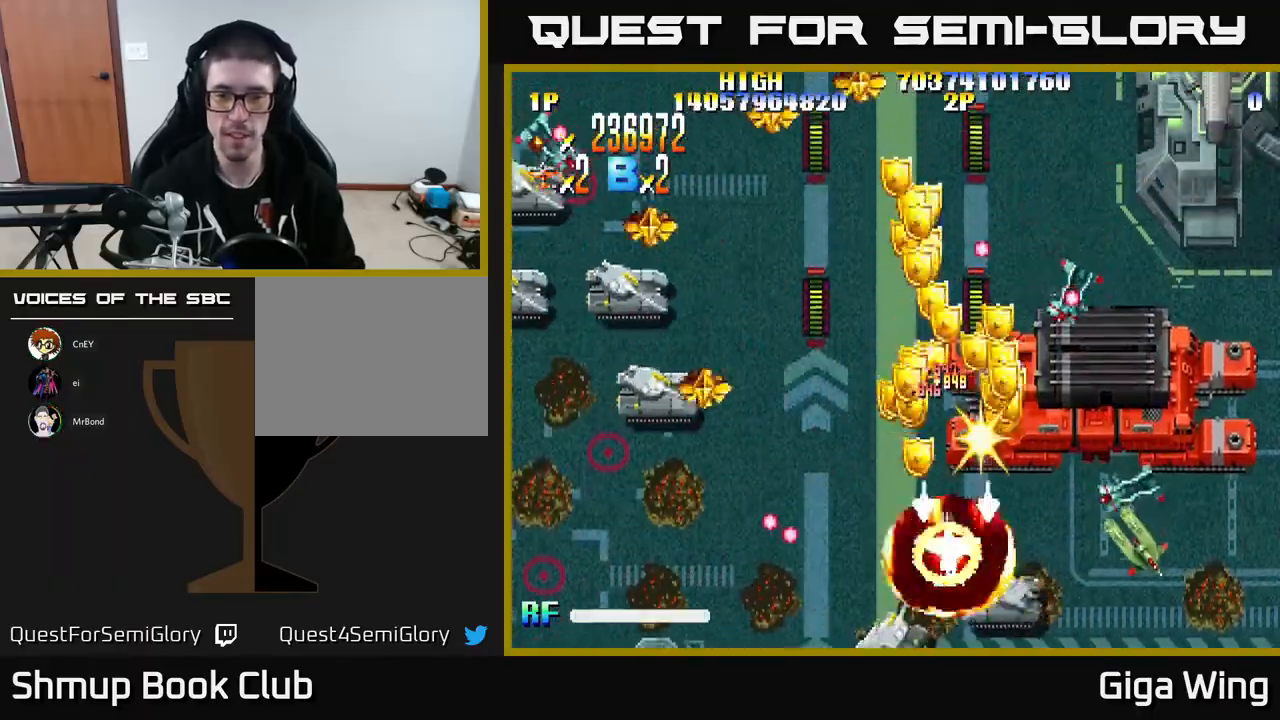
{"buttons": ["A", "R2", "DPAD_LEFT"], "left_stick": "center", "events": [[50, "DPAD_LEFT", "up"], [83, "DPAD_DOWN", "down"], [83, "DPAD_RIGHT", "down"], [100, "DPAD_DOWN", "up"], [333, "DPAD_RIGHT", "up"], [333, "DPAD_UP", "down"], [350, "DPAD_LEFT", "down"], [367, "DPAD_UP", "up"], [483, "R2", "down"]]}
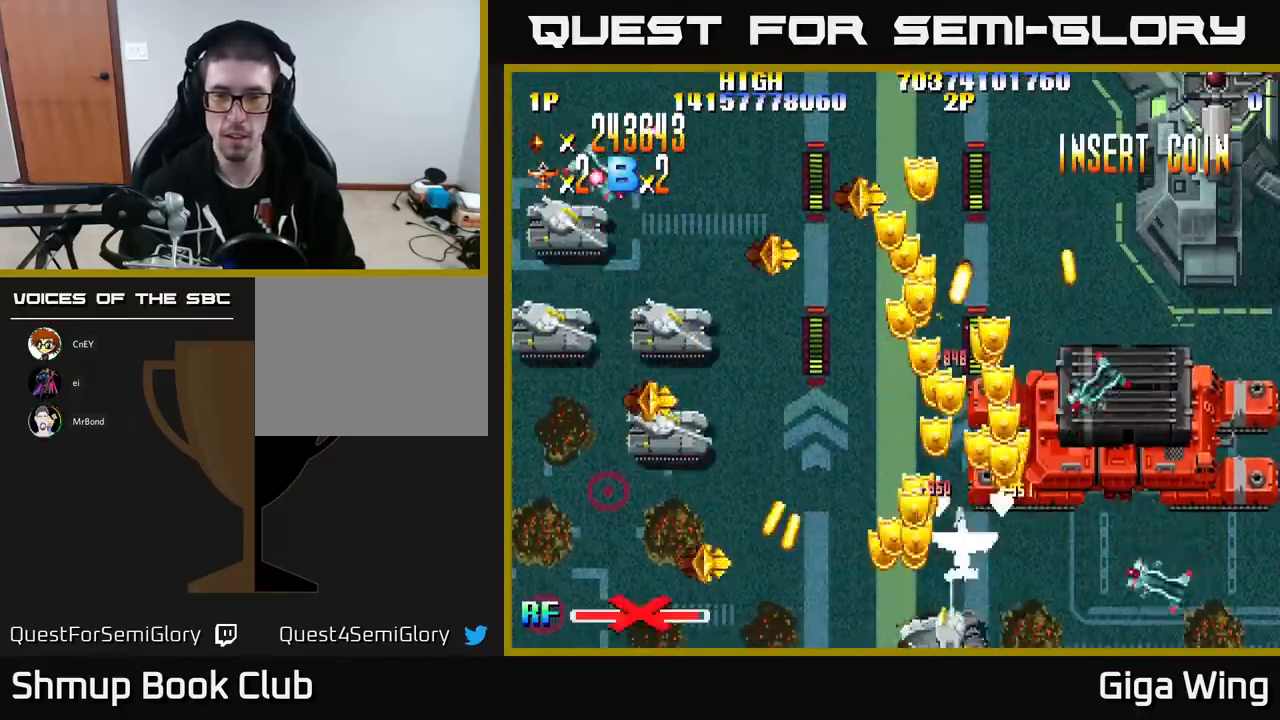
{"buttons": ["R2", "DPAD_DOWN", "DPAD_RIGHT"], "left_stick": "center", "events": [[17, "DPAD_LEFT", "up"], [33, "DPAD_DOWN", "down"], [50, "DPAD_DOWN", "up"], [50, "DPAD_RIGHT", "down"], [100, "A", "up"], [217, "DPAD_DOWN", "down"]]}
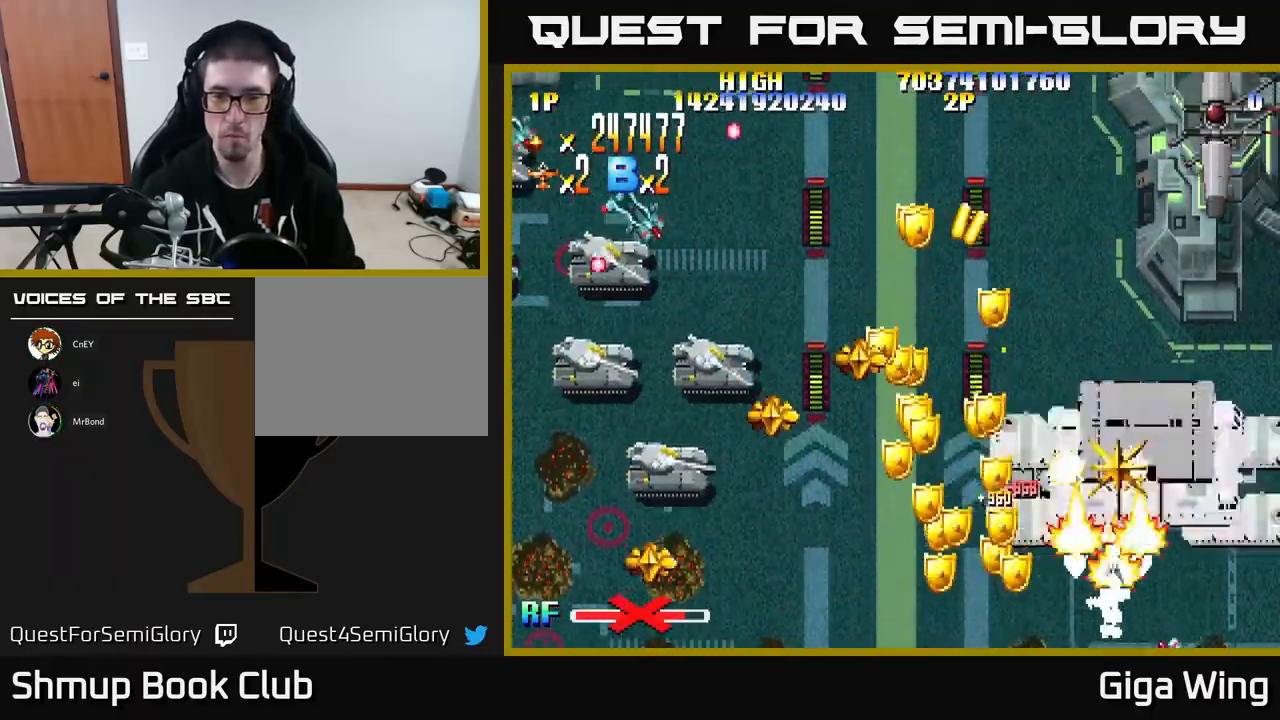
{"buttons": ["R2", "DPAD_LEFT"], "left_stick": "center"}
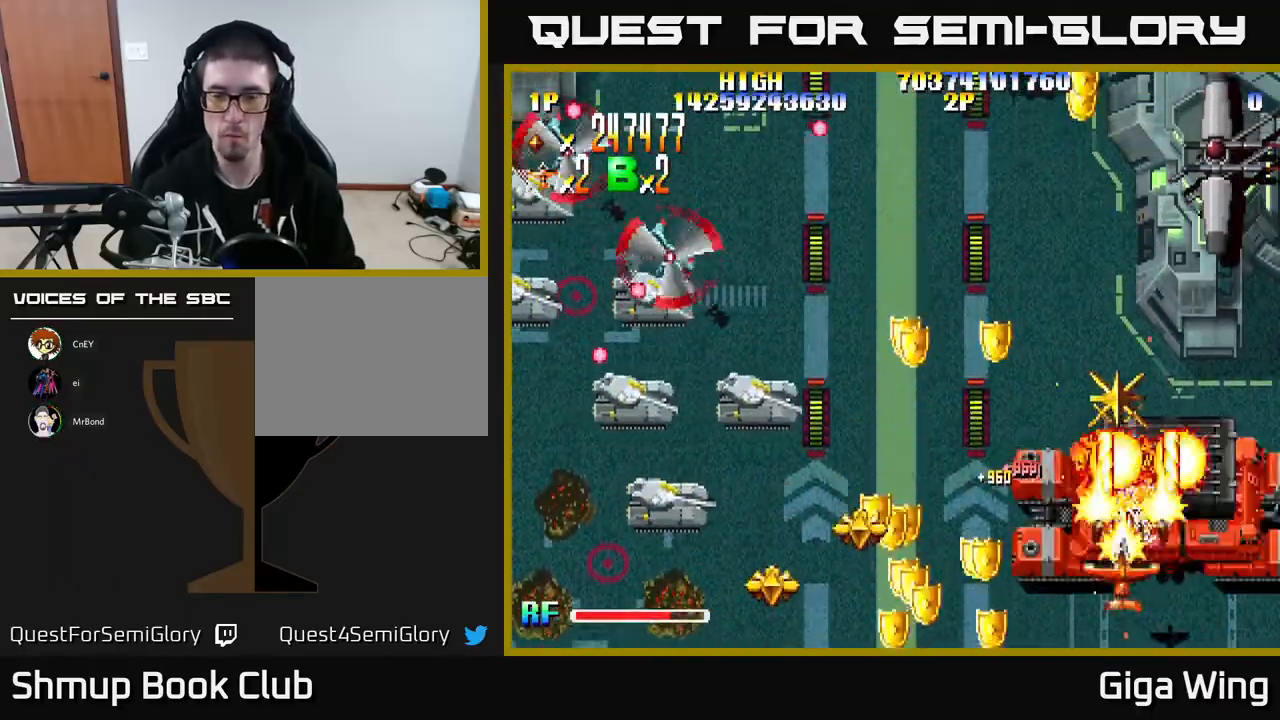
{"buttons": ["R2", "DPAD_DOWN", "DPAD_RIGHT"], "left_stick": "center"}